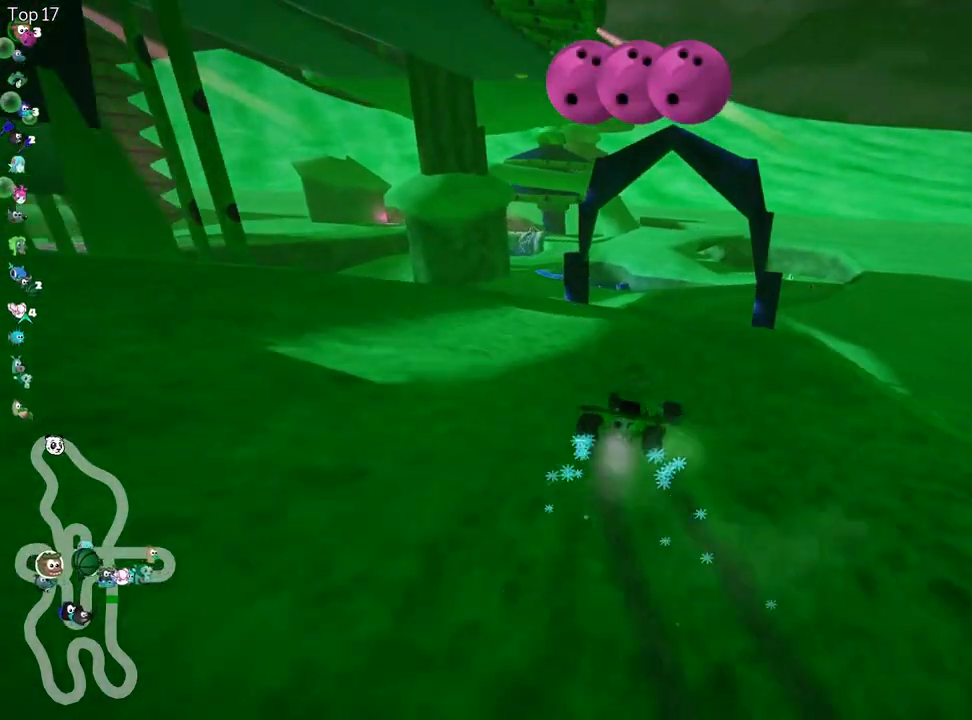
Gameplay with keyboard; each line is a JSON object with the keys held at the frame after it. "events" lists presses ("down") and releases ("up") of "down", "fire", "flag", "left", "look", "nitro", "right", "skid" and "up" between this image and that frame as [ms after this image, input, new state], when the widget could be followed in between. No other keys are recorded. Mouse input is not recorded. Key names are as the overlay labels them; some are game actions (e.g. jump) rather than physical keys.
{"keys": ["left", "skid", "up"], "events": [[17, "nitro", "up"], [83, "left", "up"], [483, "left", "down"]]}
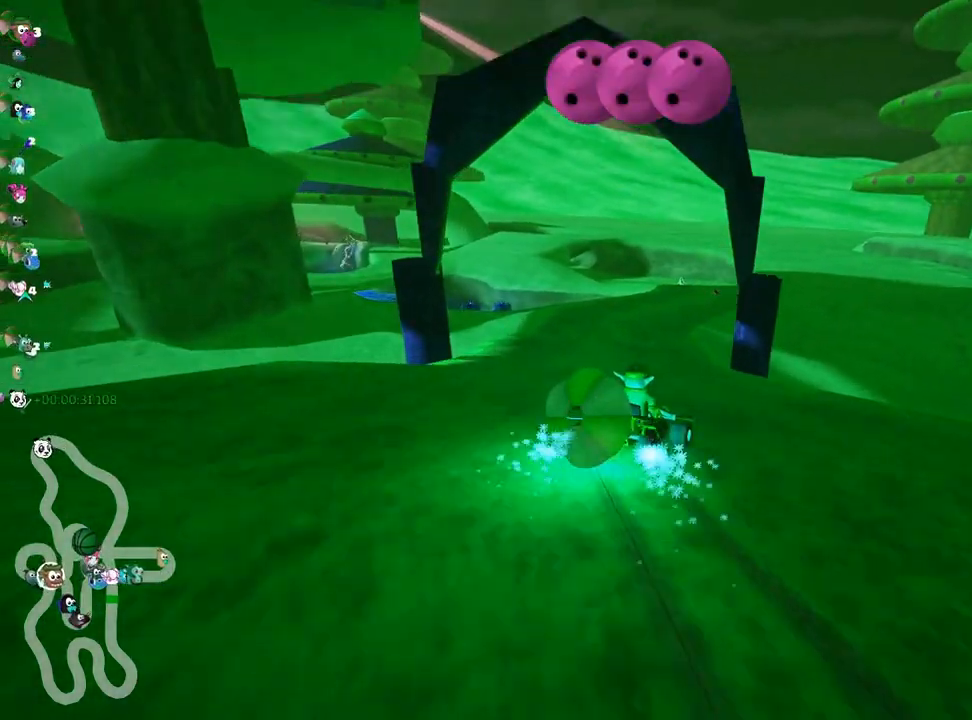
{"keys": ["down"], "events": [[150, "skid", "up"], [183, "up", "up"], [217, "left", "up"], [250, "down", "down"]]}
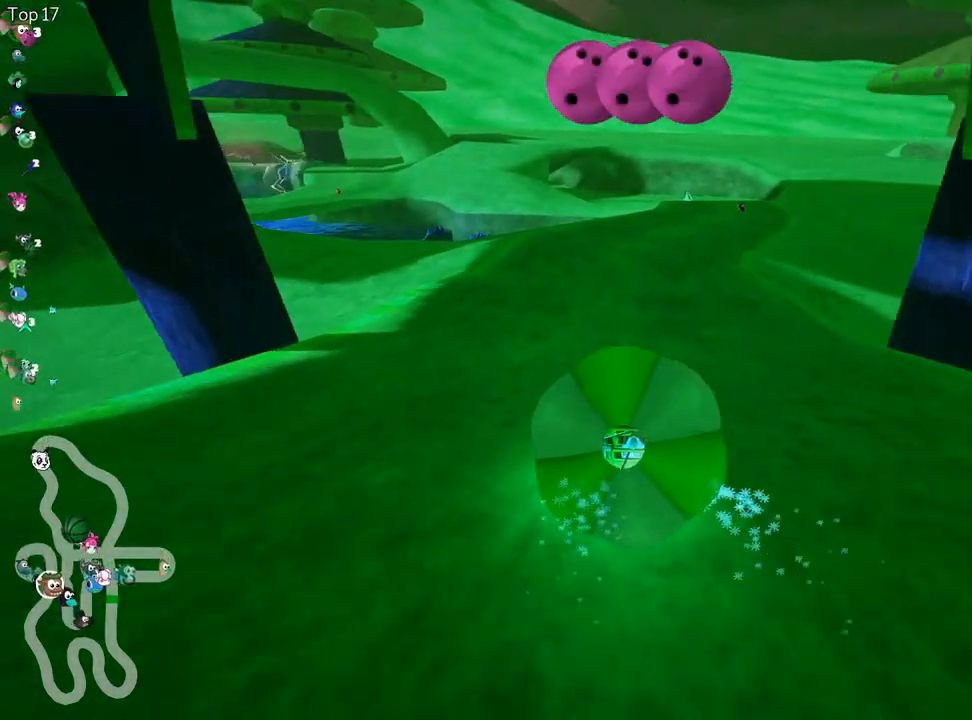
{"keys": ["right", "up"], "events": [[283, "down", "up"], [283, "up", "down"], [500, "right", "down"]]}
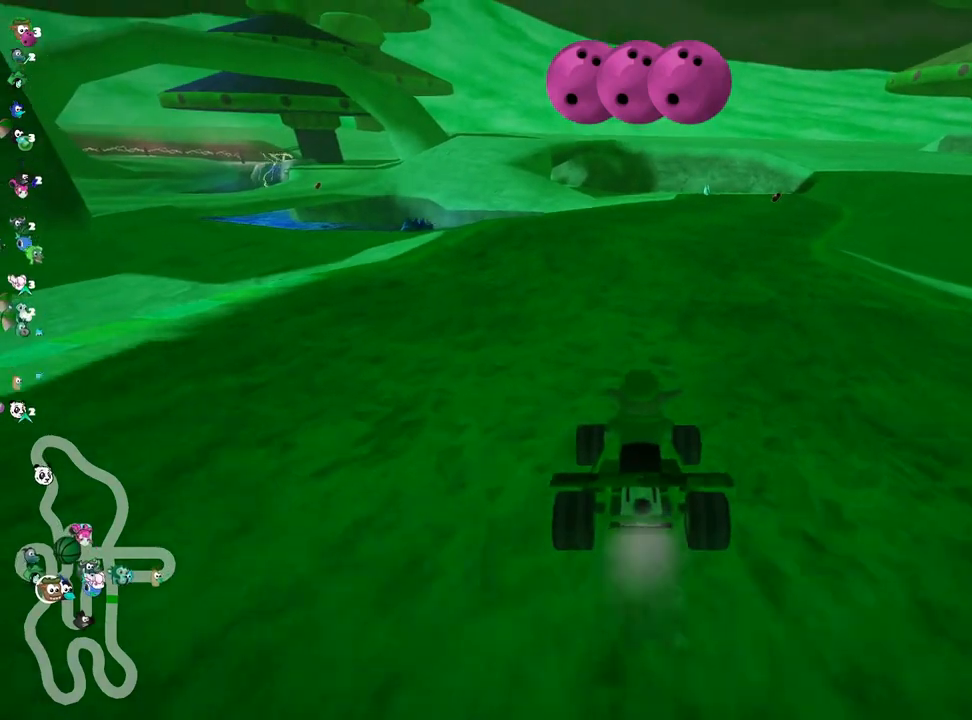
{"keys": ["up"], "events": [[67, "nitro", "down"], [233, "right", "up"], [267, "nitro", "up"]]}
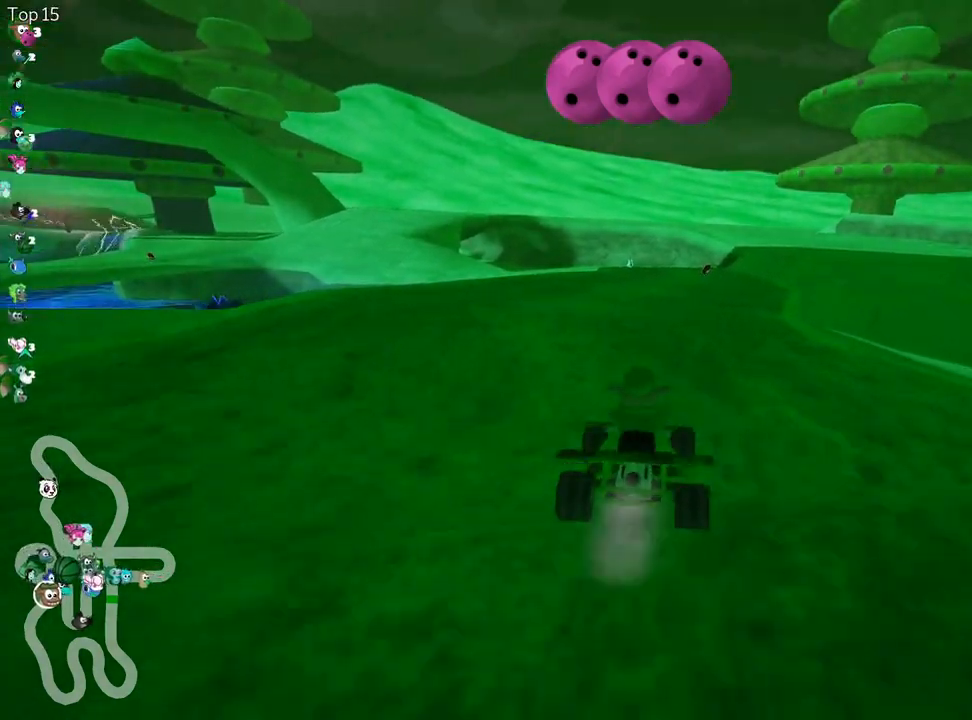
{"keys": ["up"], "events": [[183, "right", "down"], [383, "right", "up"]]}
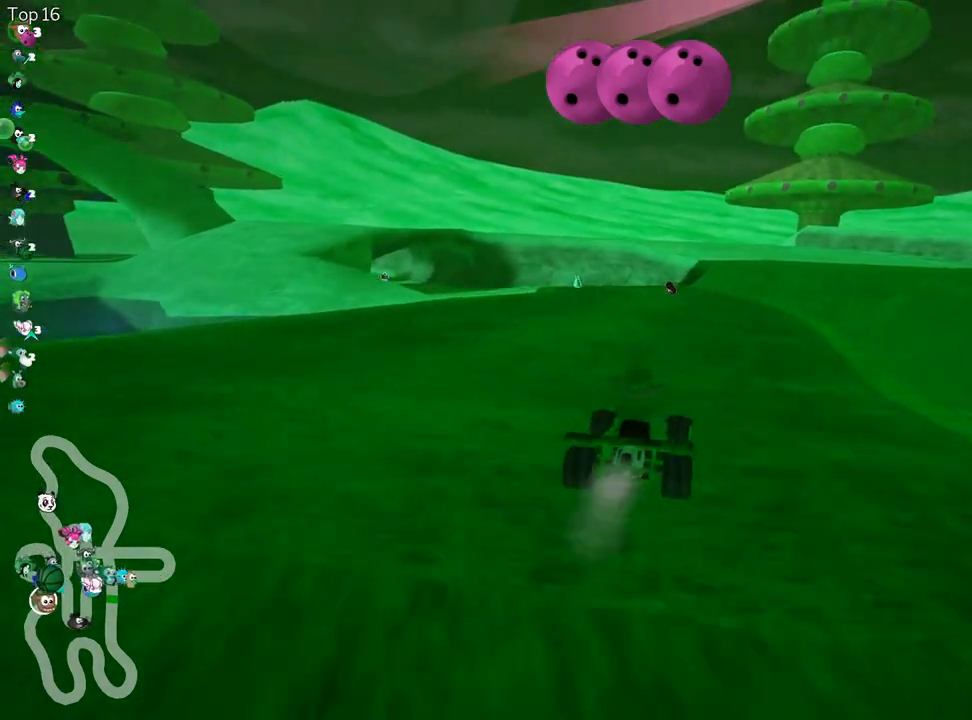
{"keys": ["look", "up"], "events": [[200, "fire", "down"], [200, "look", "down"], [333, "fire", "up"], [367, "fire", "down"], [367, "left", "down"], [433, "left", "up"], [500, "fire", "up"]]}
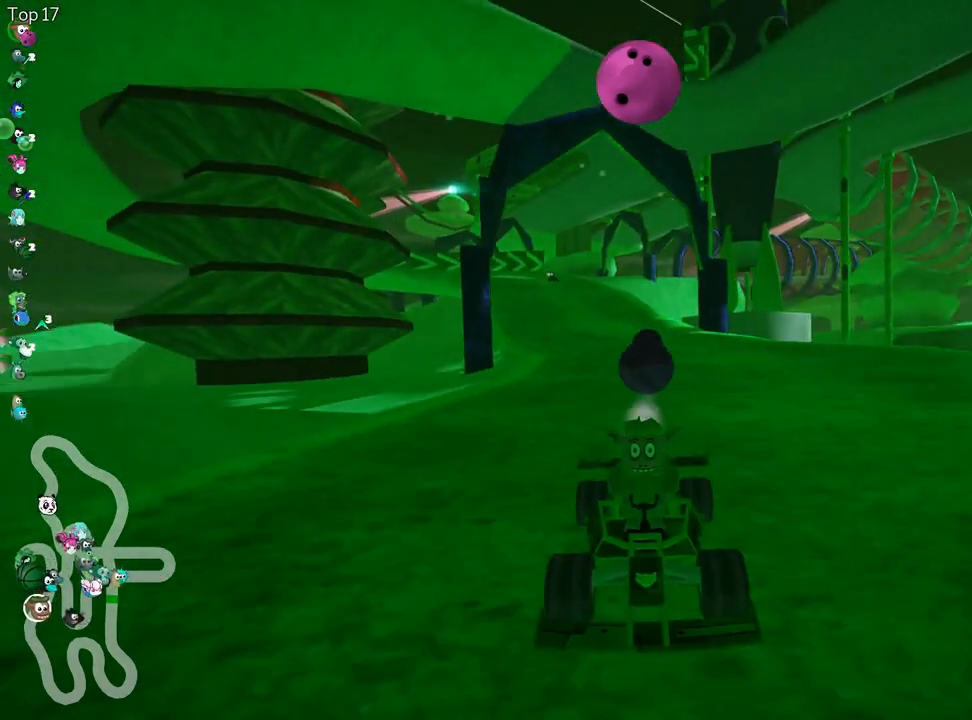
{"keys": ["left", "skid", "up"], "events": [[50, "fire", "down"], [150, "fire", "up"], [150, "look", "up"], [433, "left", "down"], [450, "skid", "down"]]}
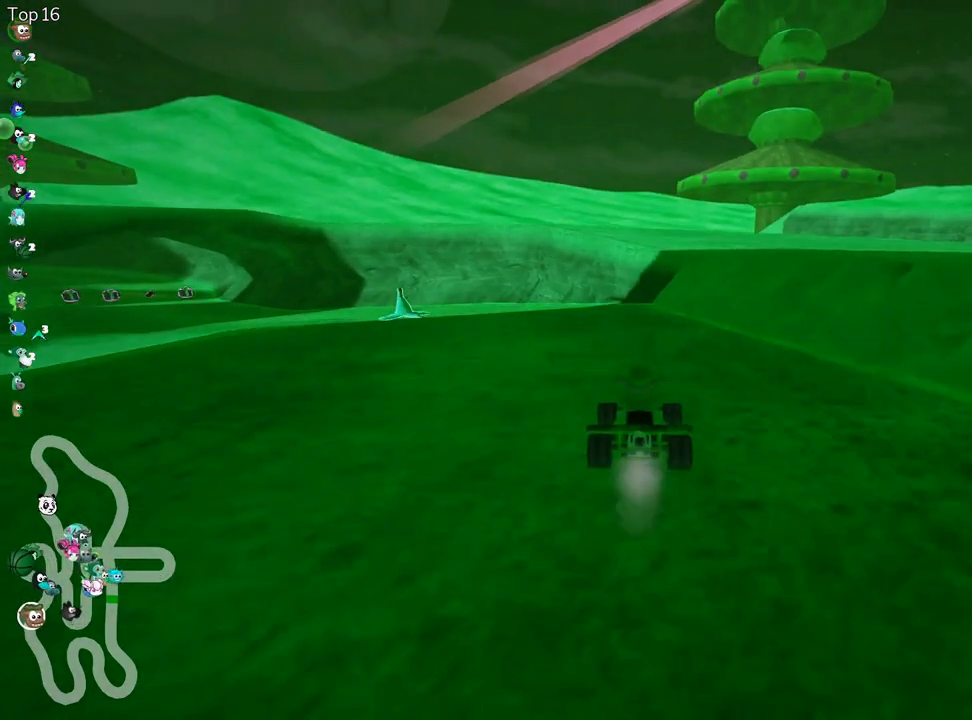
{"keys": ["left", "skid", "up"], "events": []}
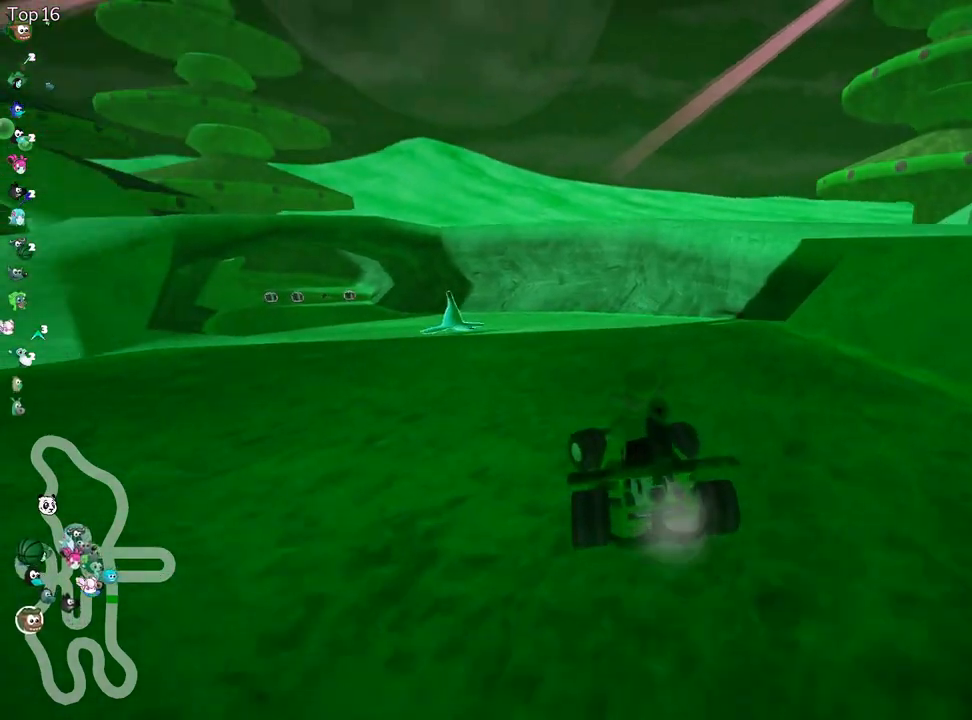
{"keys": ["right", "up"], "events": [[150, "left", "up"], [217, "right", "down"], [217, "skid", "up"]]}
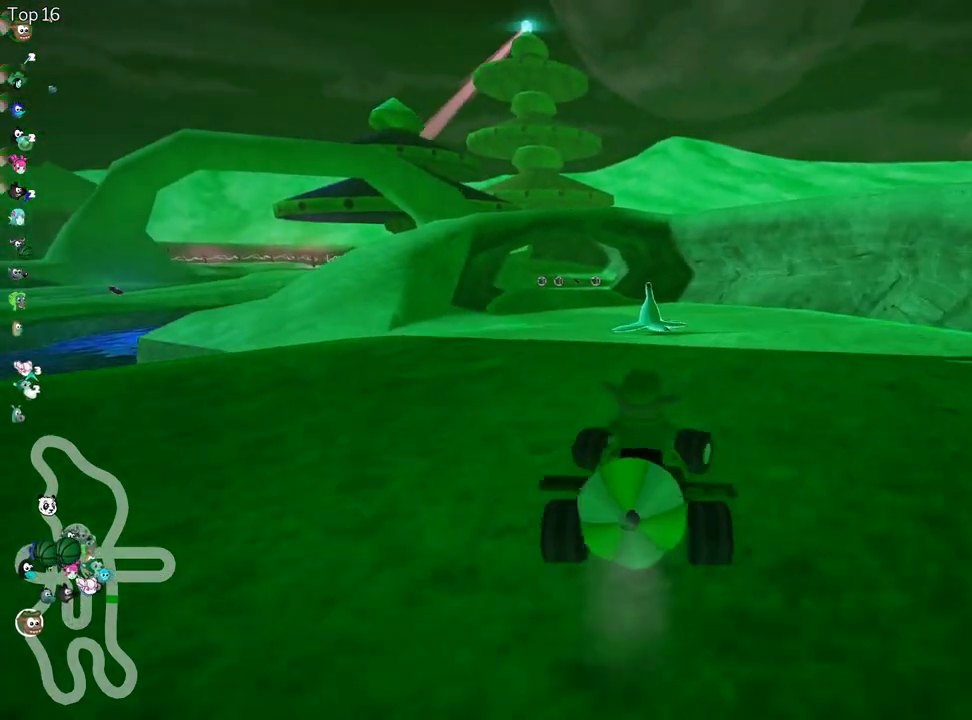
{"keys": [], "events": [[17, "nitro", "down"], [183, "nitro", "up"], [183, "right", "up"], [217, "left", "down"], [250, "skid", "down"], [467, "up", "up"], [500, "left", "up"], [500, "skid", "up"]]}
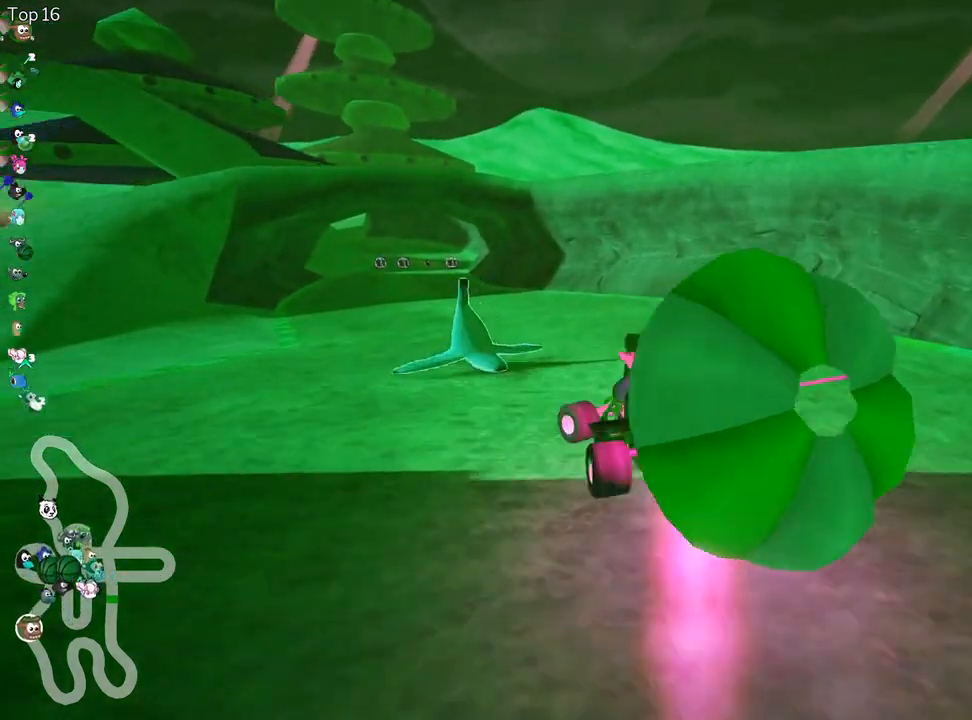
{"keys": ["up"], "events": [[33, "down", "down"], [317, "down", "up"], [383, "up", "down"]]}
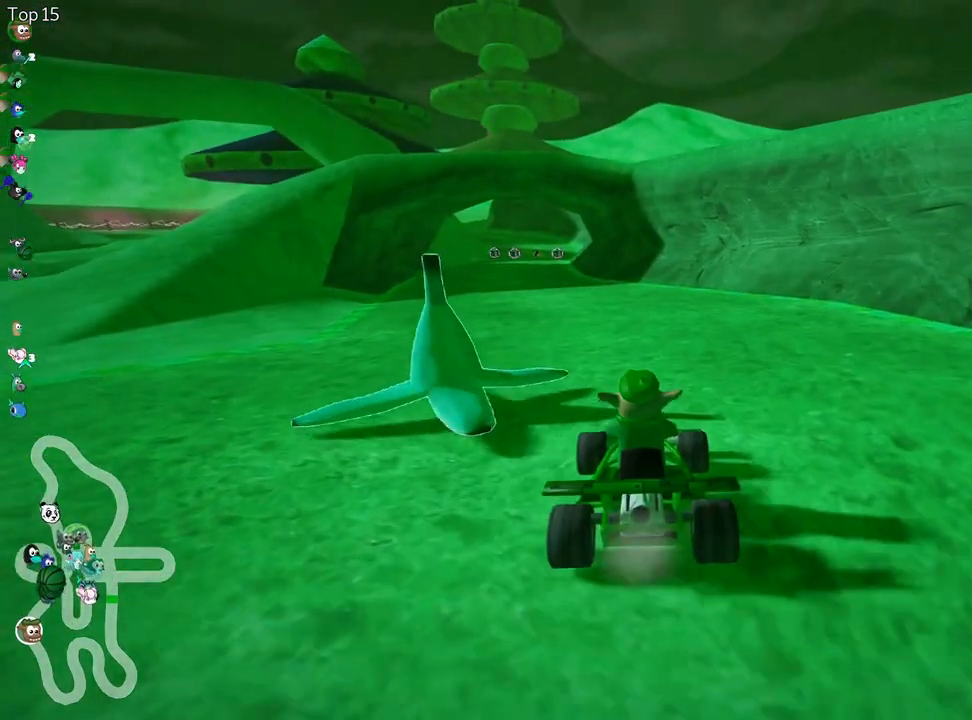
{"keys": ["left", "skid", "up"], "events": [[183, "left", "down"], [250, "skid", "down"], [350, "nitro", "down"], [500, "nitro", "up"]]}
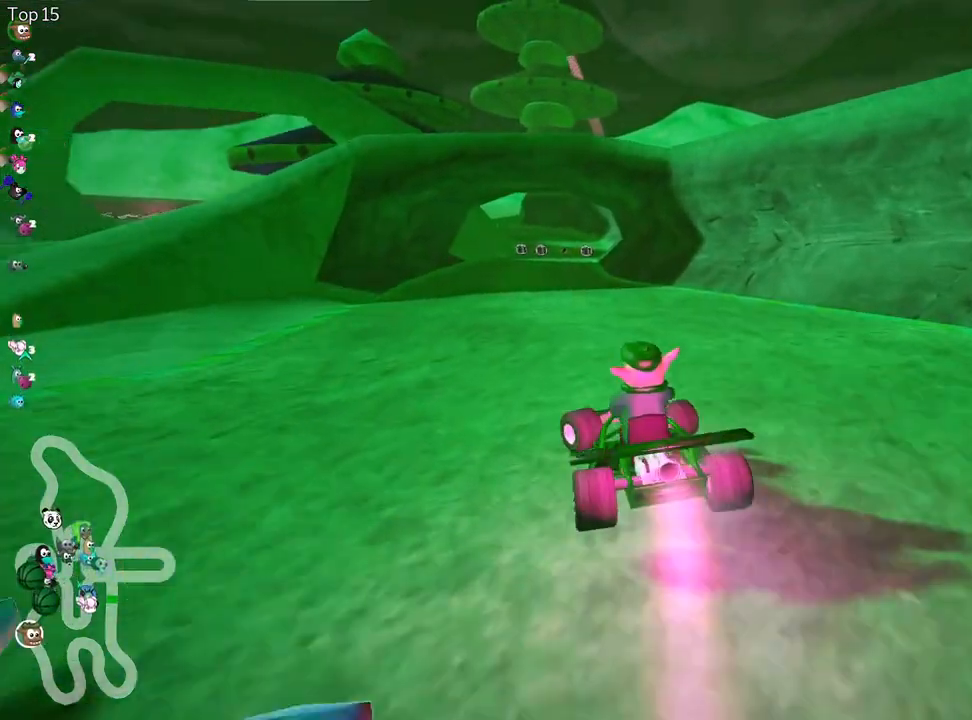
{"keys": ["right", "skid", "up"], "events": [[67, "left", "up"], [67, "right", "down"]]}
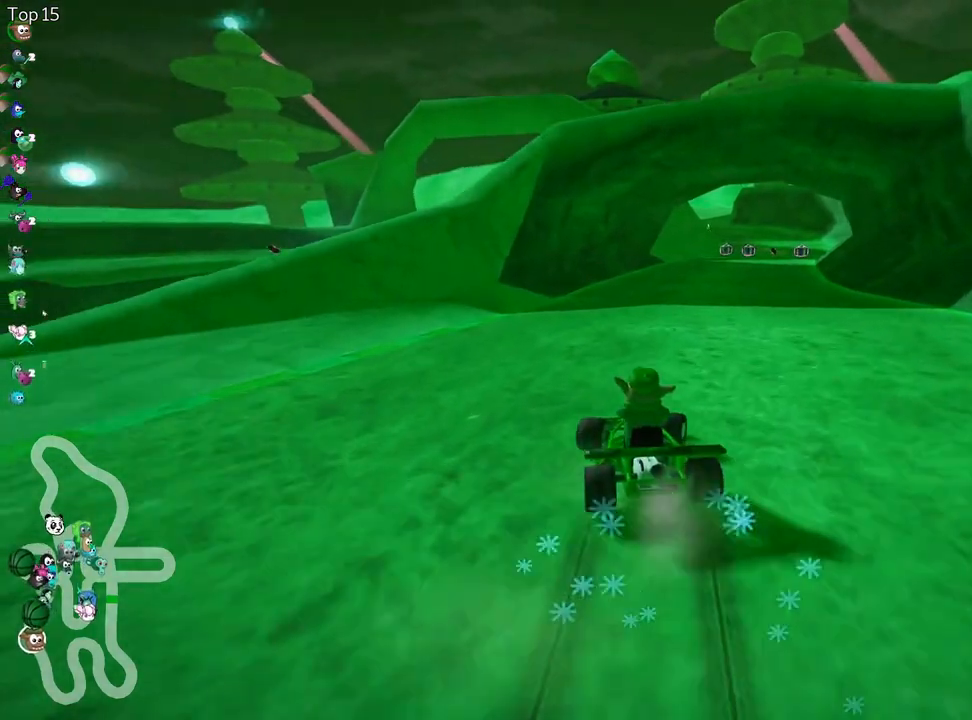
{"keys": ["right", "up"], "events": [[500, "skid", "up"]]}
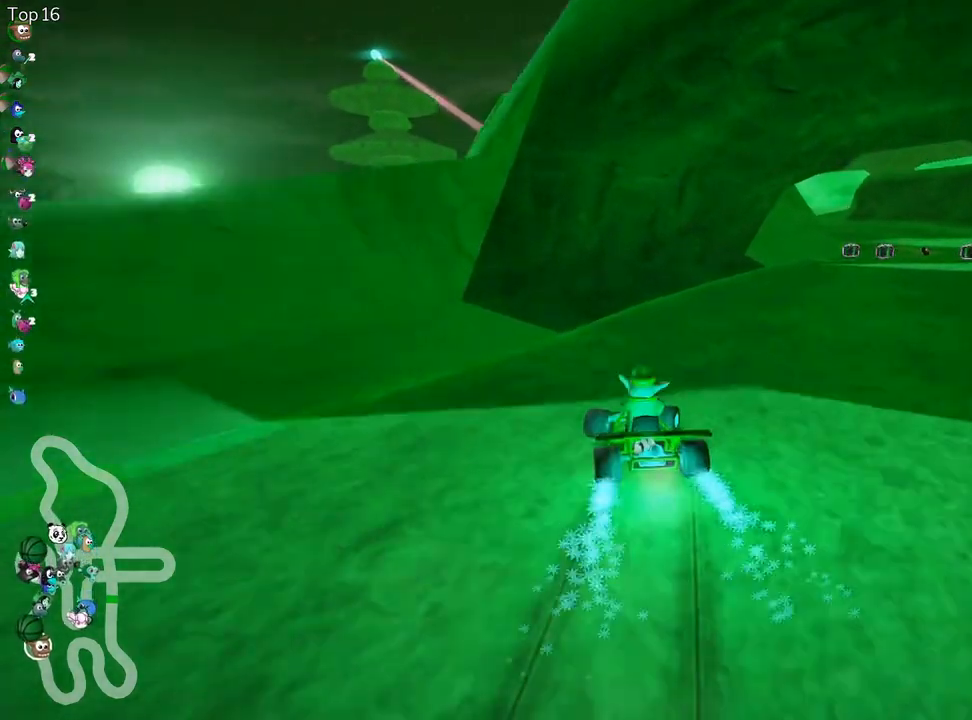
{"keys": ["right", "up"], "events": []}
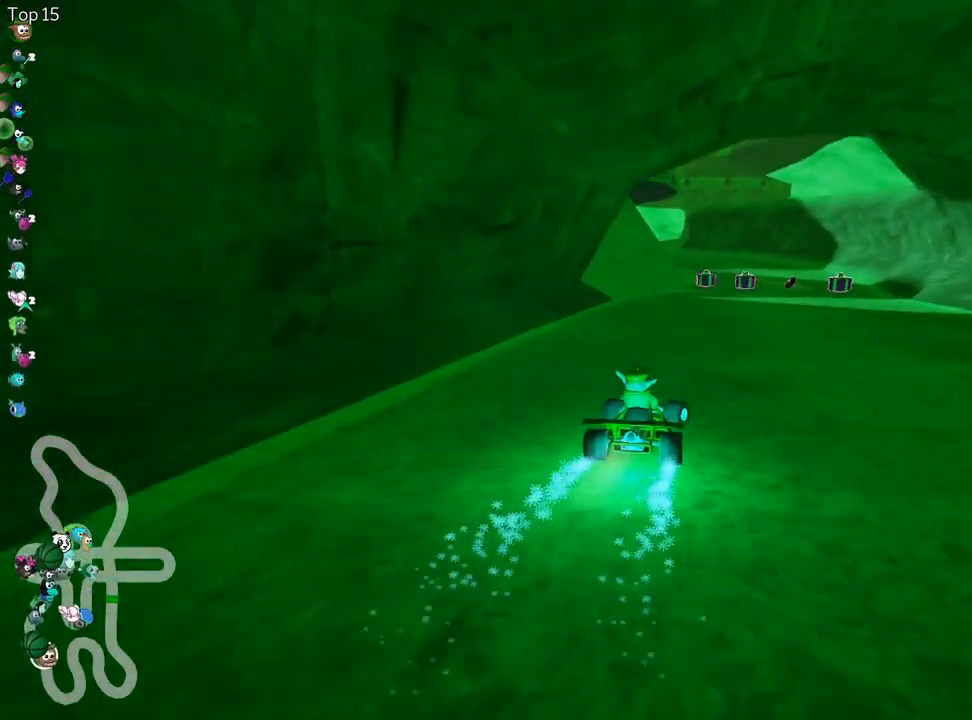
{"keys": ["up"], "events": [[100, "right", "up"]]}
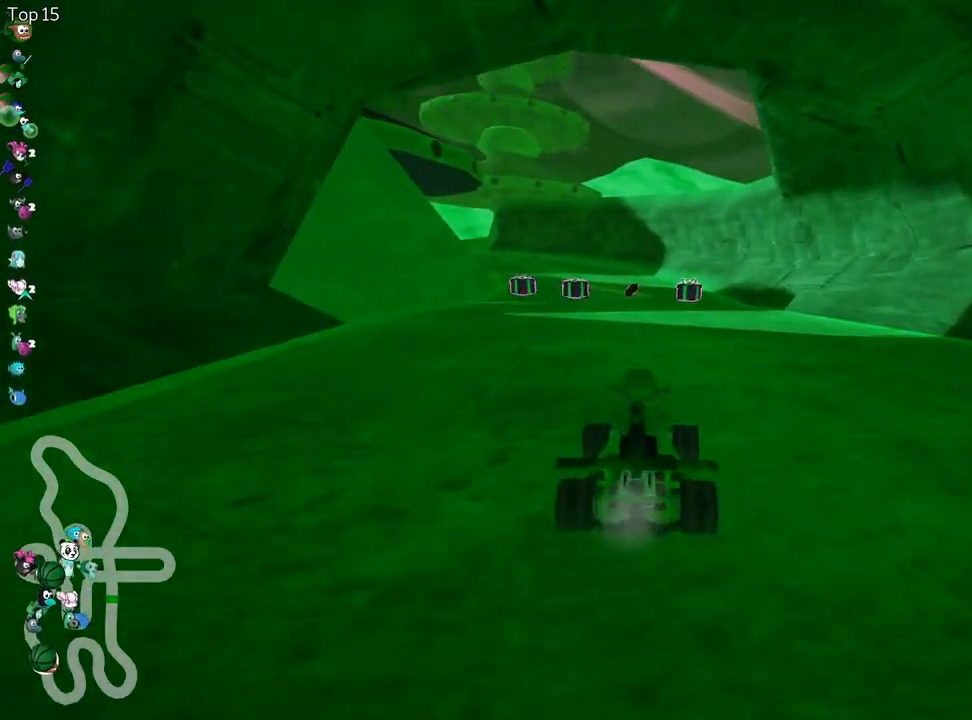
{"keys": ["up"], "events": []}
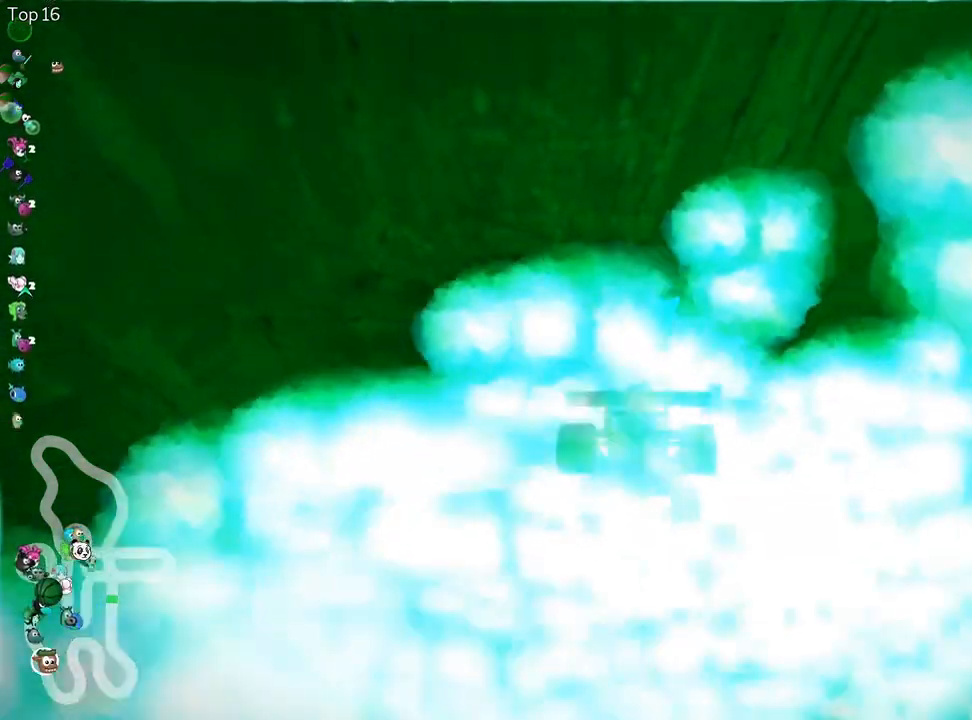
{"keys": ["up"], "events": []}
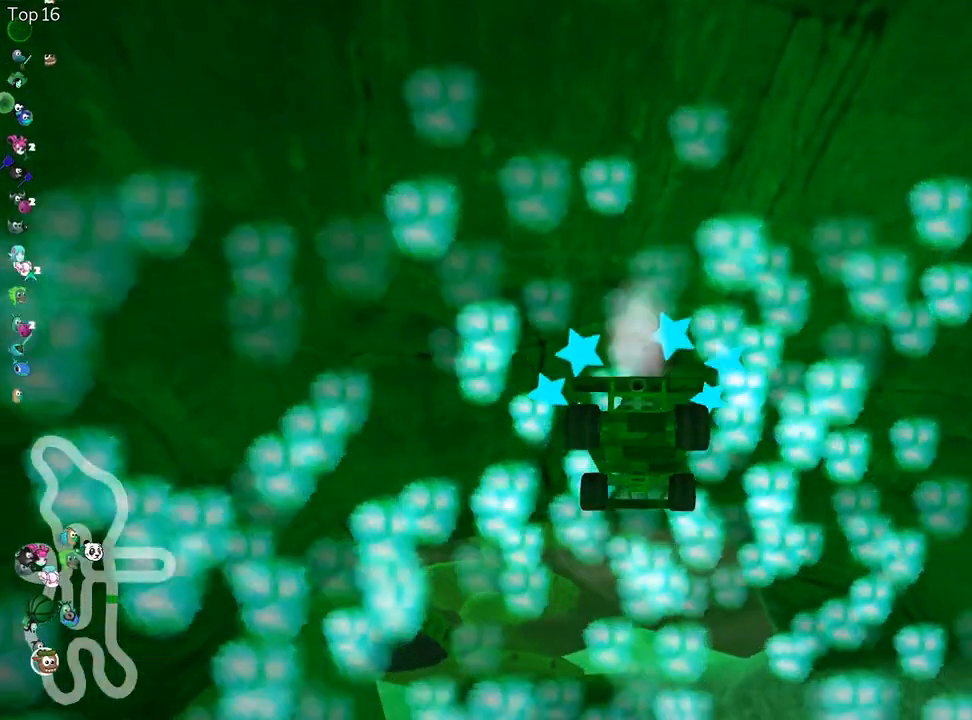
{"keys": ["up"], "events": []}
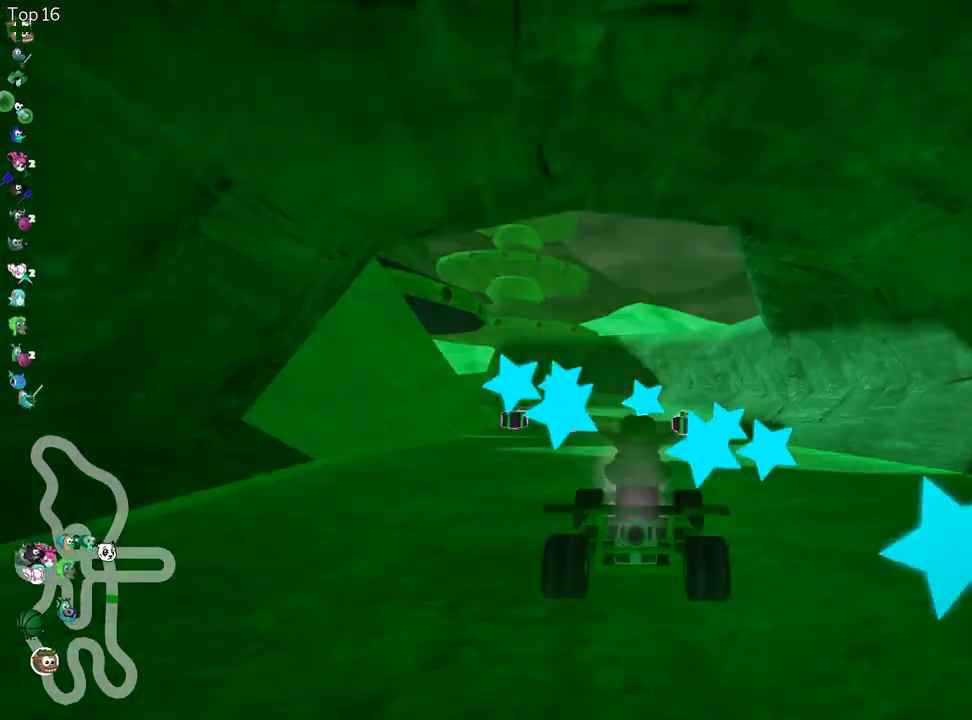
{"keys": ["left", "nitro", "up"], "events": [[33, "nitro", "down"], [483, "left", "down"]]}
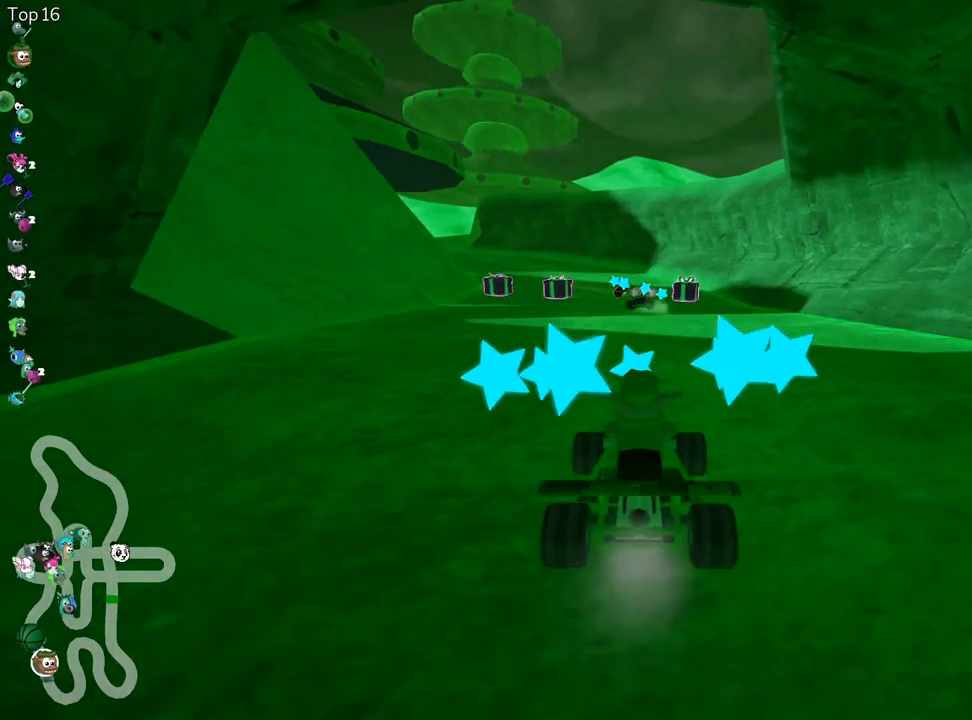
{"keys": ["up"], "events": [[150, "nitro", "up"], [233, "left", "up"]]}
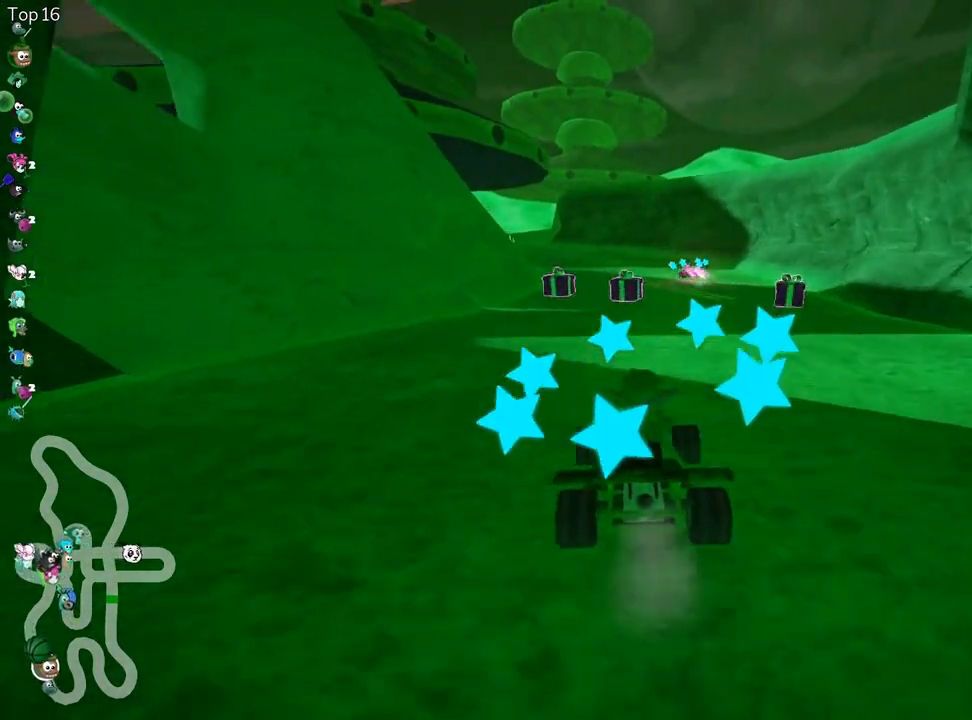
{"keys": ["up"], "events": []}
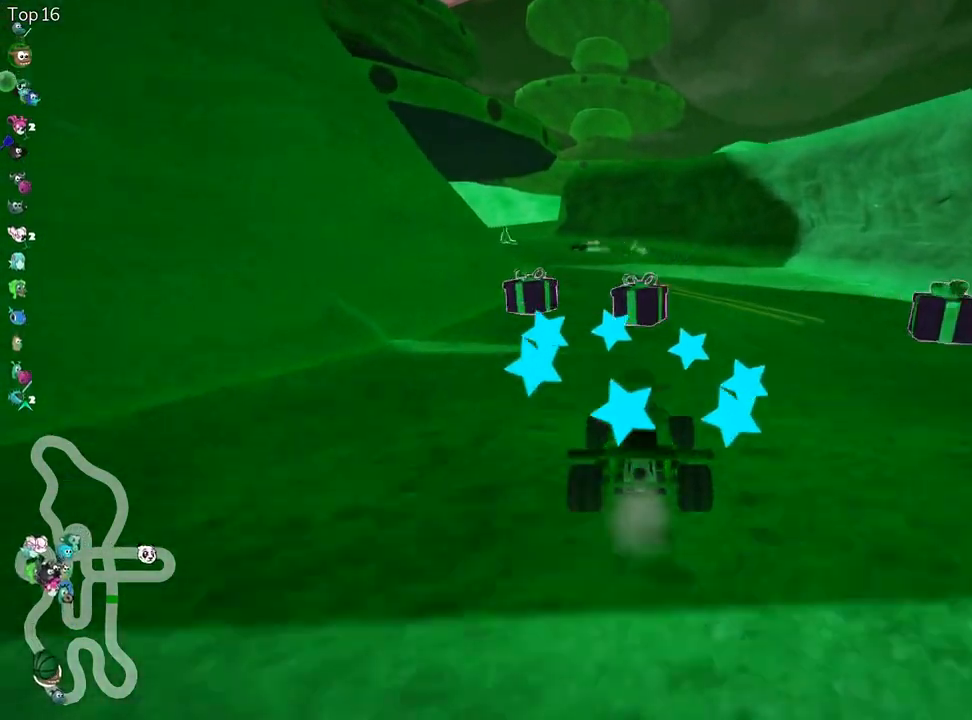
{"keys": ["left", "skid", "up"], "events": [[350, "skid", "down"], [383, "left", "down"]]}
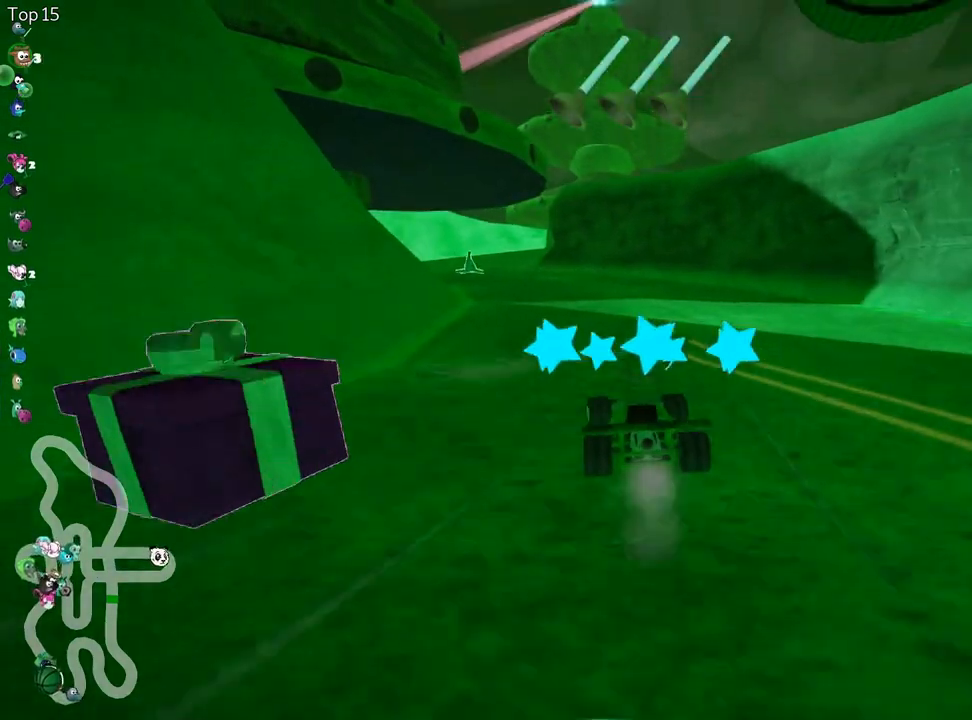
{"keys": ["skid", "up"], "events": [[183, "left", "up"], [250, "right", "down"], [417, "right", "up"]]}
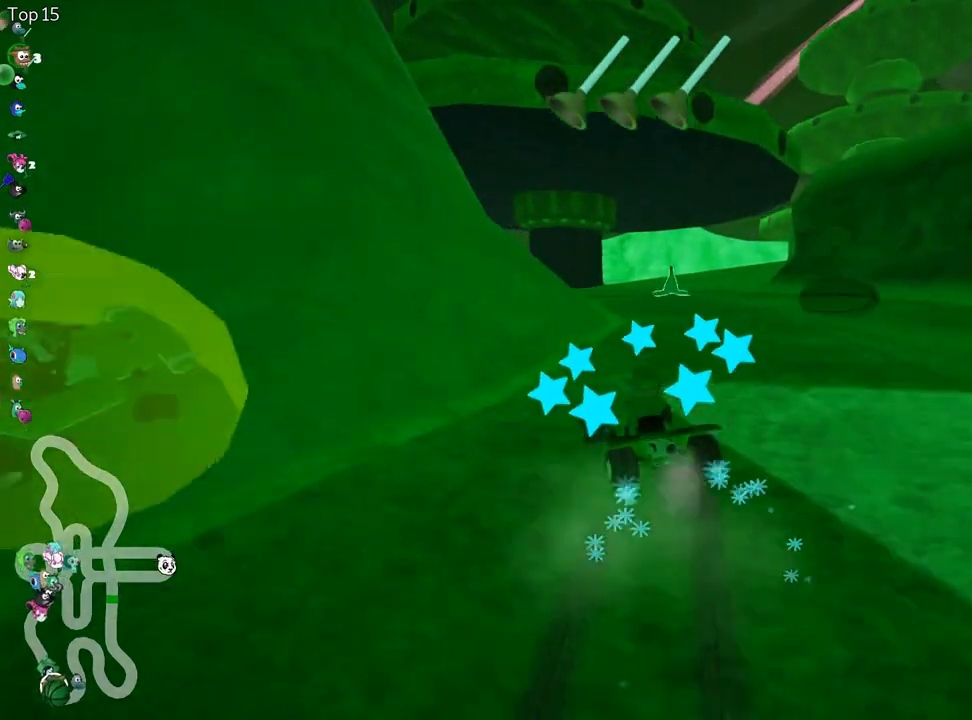
{"keys": ["left", "skid", "up"], "events": [[100, "right", "down"], [450, "left", "down"], [483, "right", "up"]]}
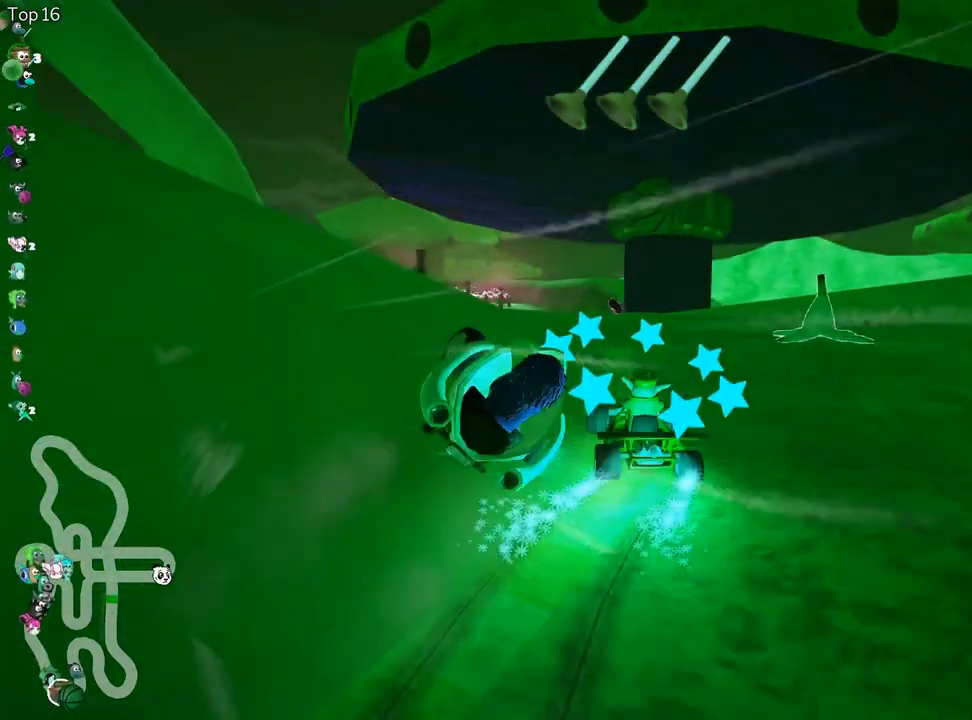
{"keys": ["left", "up"], "events": [[383, "skid", "up"]]}
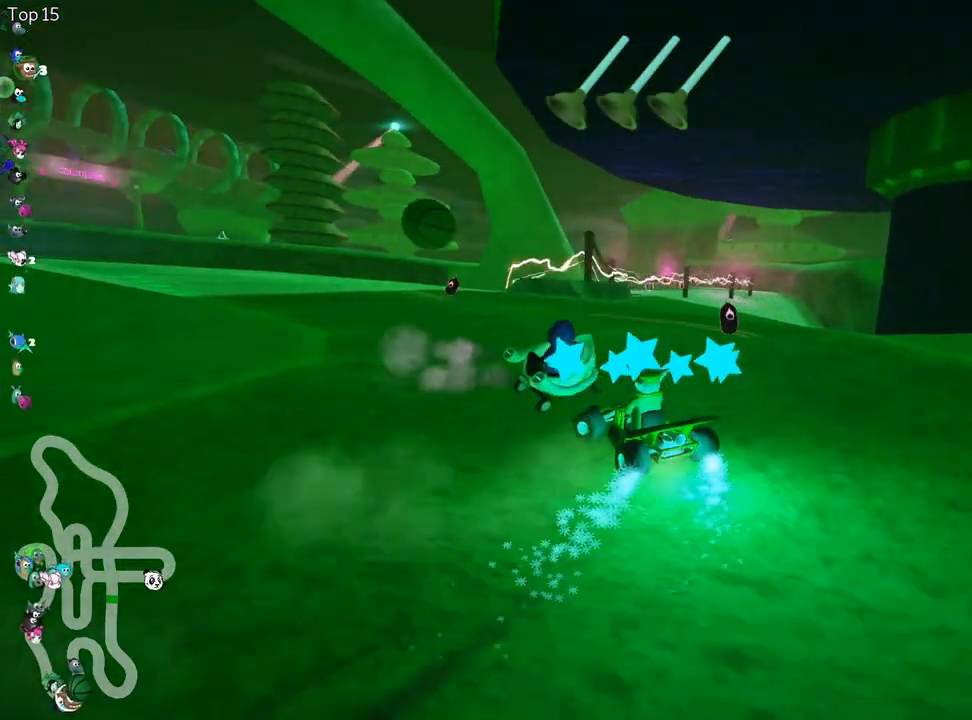
{"keys": ["left", "up"], "events": []}
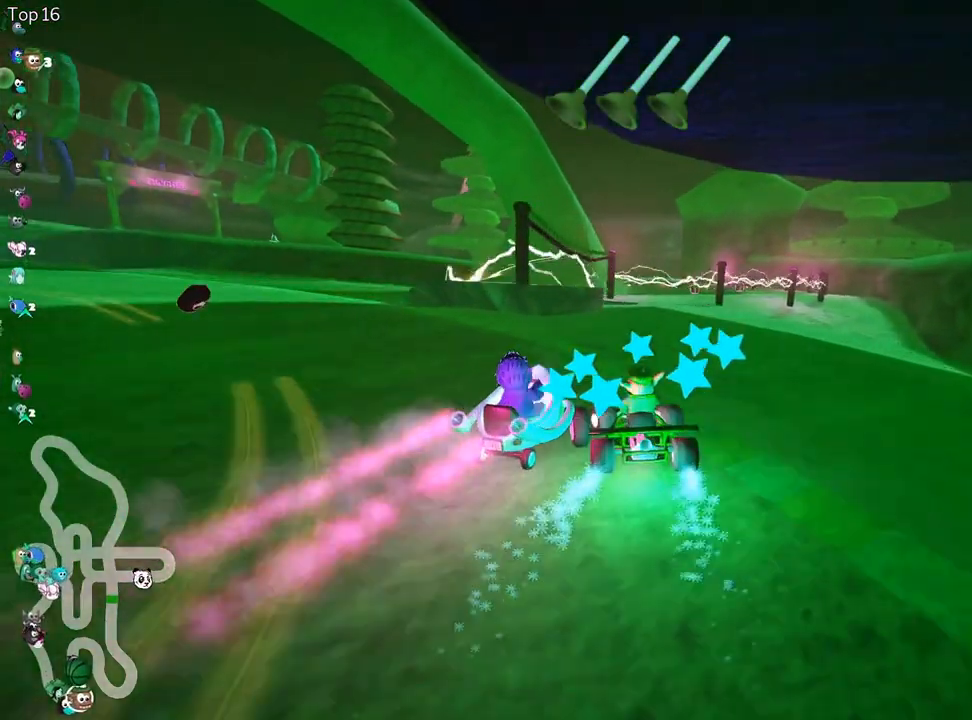
{"keys": ["left"], "events": [[50, "skid", "down"], [317, "skid", "up"], [367, "up", "up"]]}